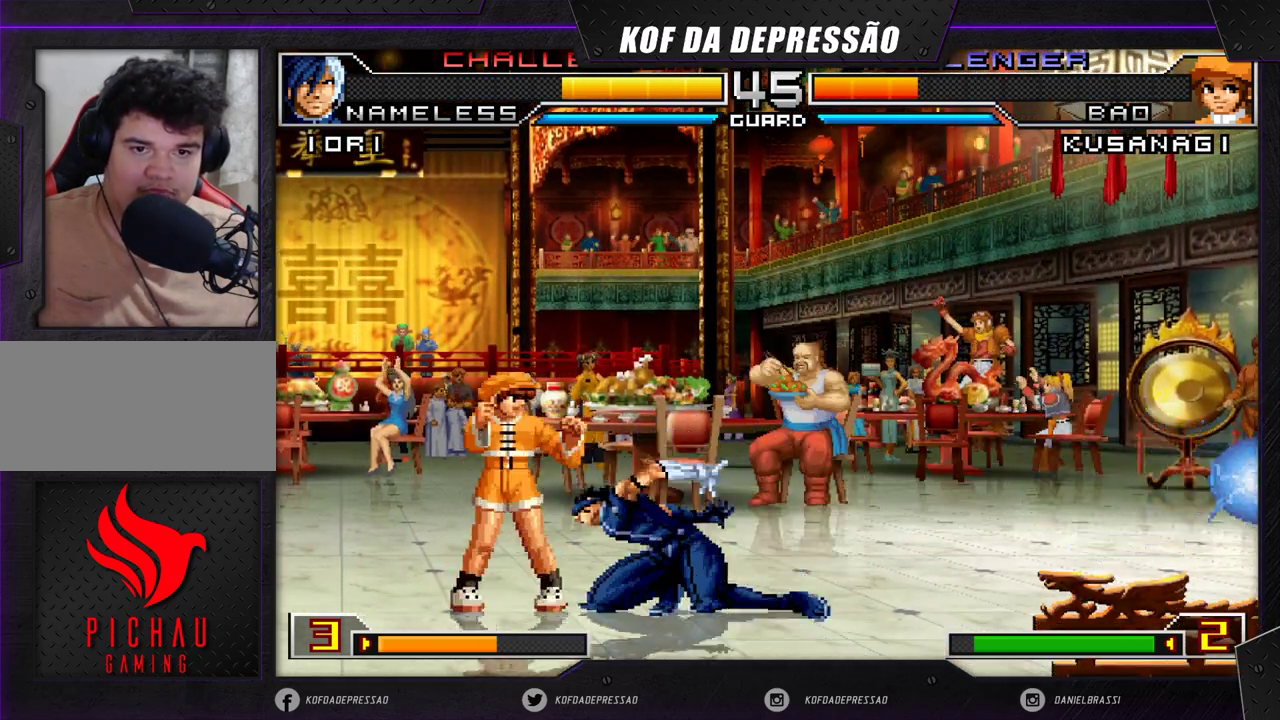
Gameplay with a controller (arcade stick); each line is a JSON object with the inputs held at the frame after it. "events" lists button and stick changes between this image and that frame as [ms after this image, input, new state], when the widget could be followed in between. Not read: L3 R3 SQUARE TRIANGLE.
{"buttons": ["CROSS"], "left_stick": "center", "events": [[167, "left_stick", "down-left"], [383, "left_stick", "right"], [467, "left_stick", "center"], [483, "CROSS", "down"]]}
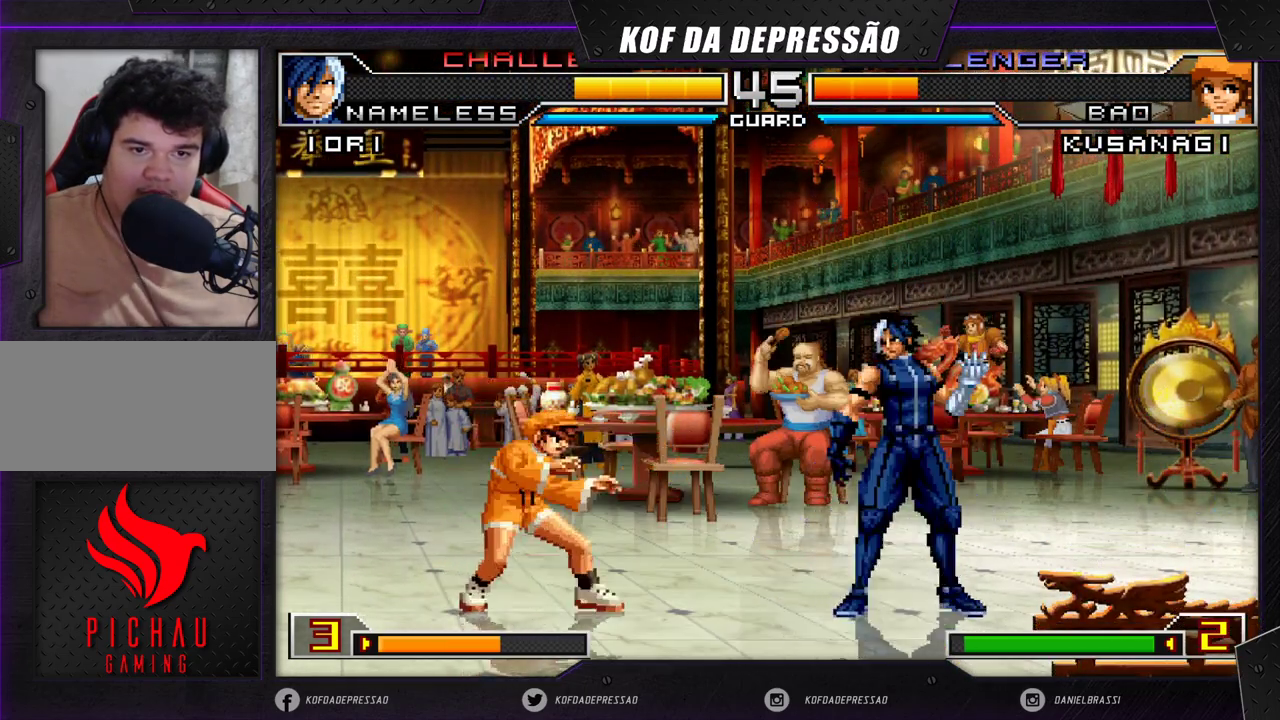
{"buttons": [], "left_stick": "left", "events": [[50, "CROSS", "up"], [417, "left_stick", "left"]]}
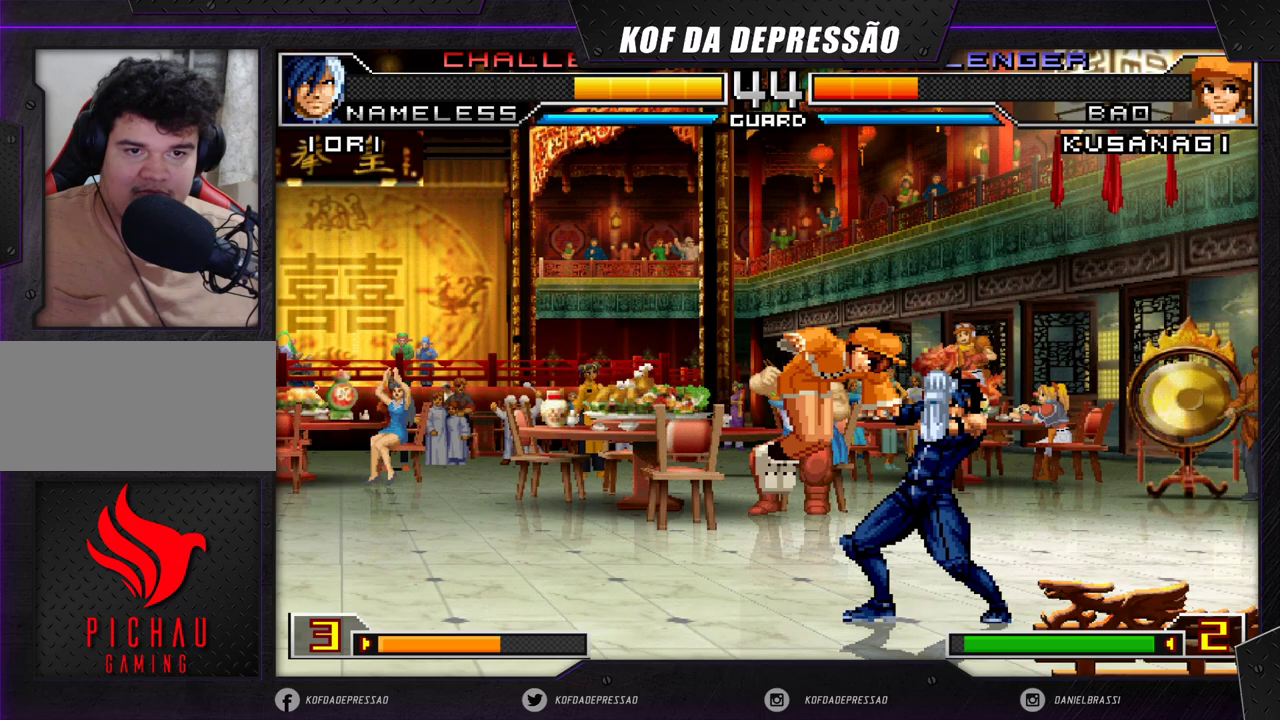
{"buttons": [], "left_stick": "left", "events": [[100, "left_stick", "down-left"], [250, "left_stick", "center"], [350, "left_stick", "left"], [417, "left_stick", "center"], [483, "left_stick", "left"]]}
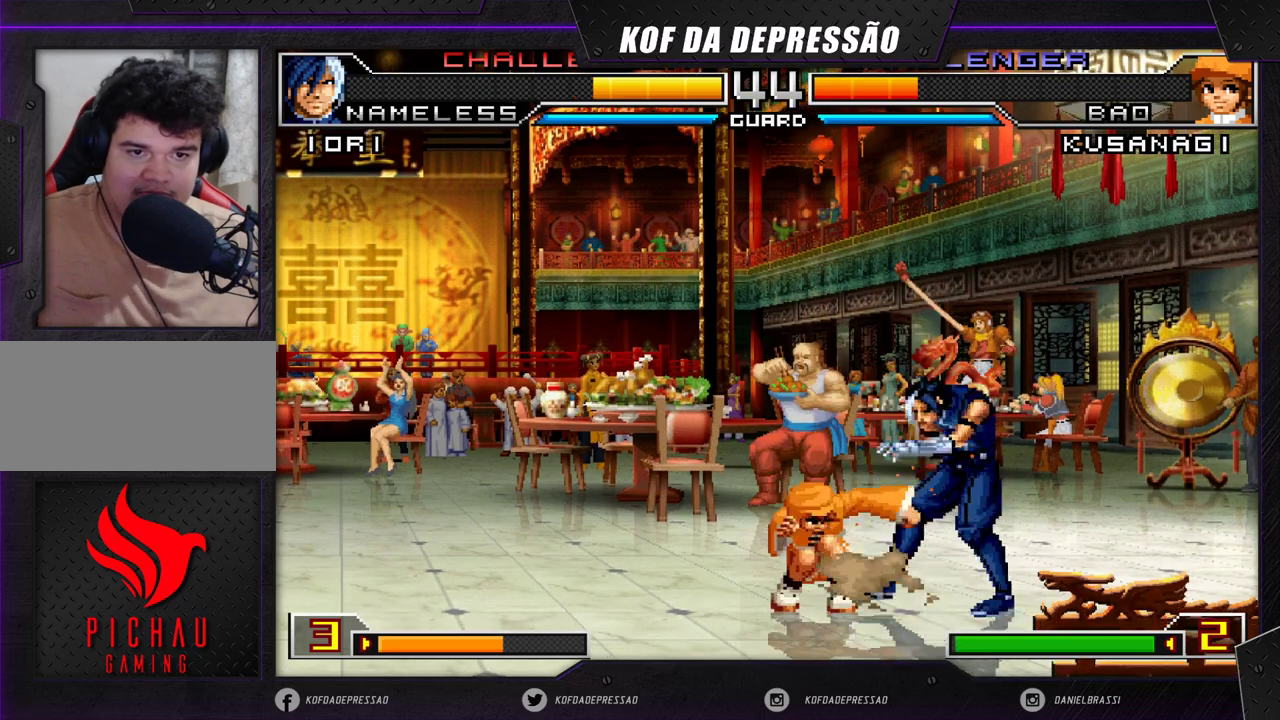
{"buttons": [], "left_stick": "down-left", "events": [[67, "left_stick", "down-left"], [267, "left_stick", "center"], [350, "left_stick", "left"], [500, "left_stick", "down-left"]]}
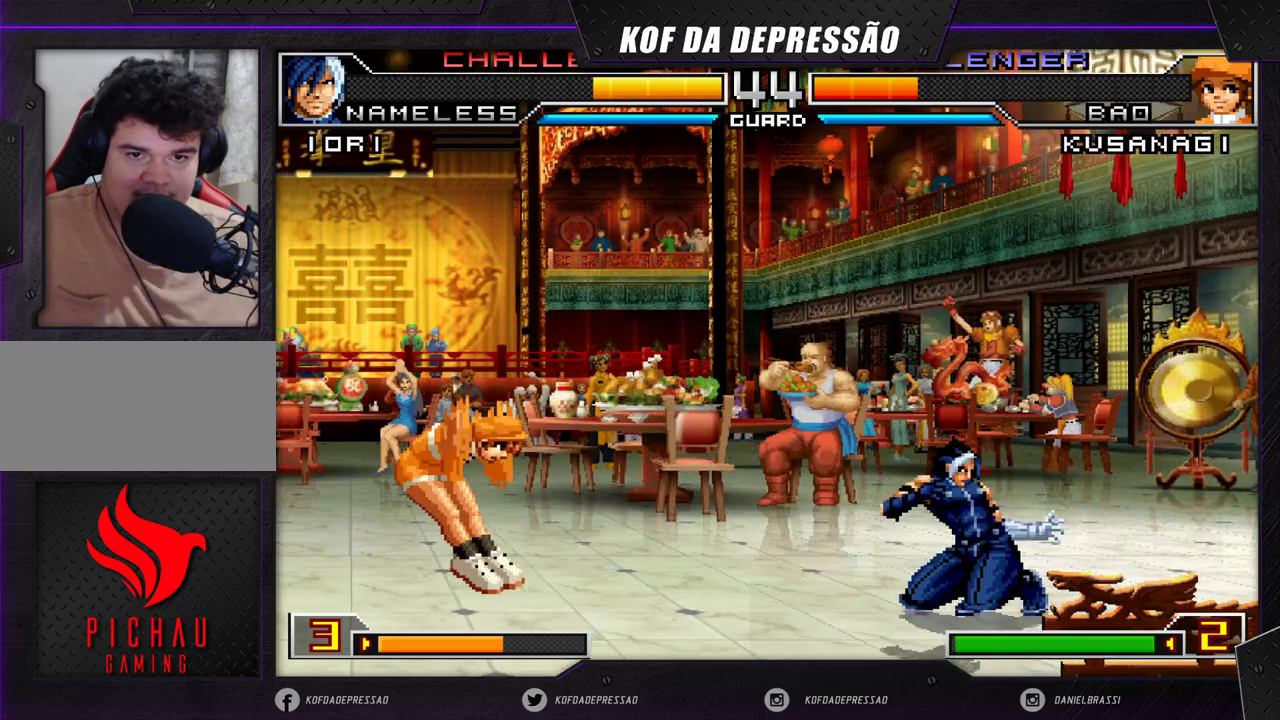
{"buttons": [], "left_stick": "left", "events": [[150, "left_stick", "down"], [333, "left_stick", "left"]]}
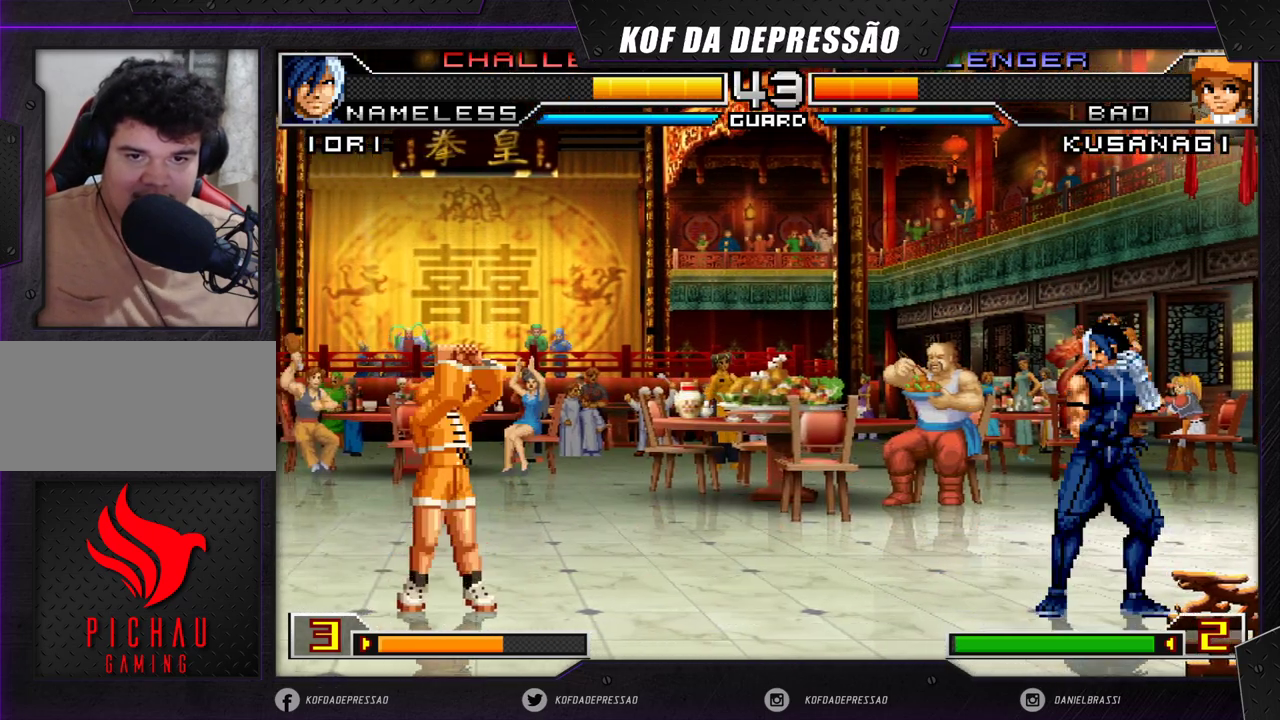
{"buttons": [], "left_stick": "left", "events": []}
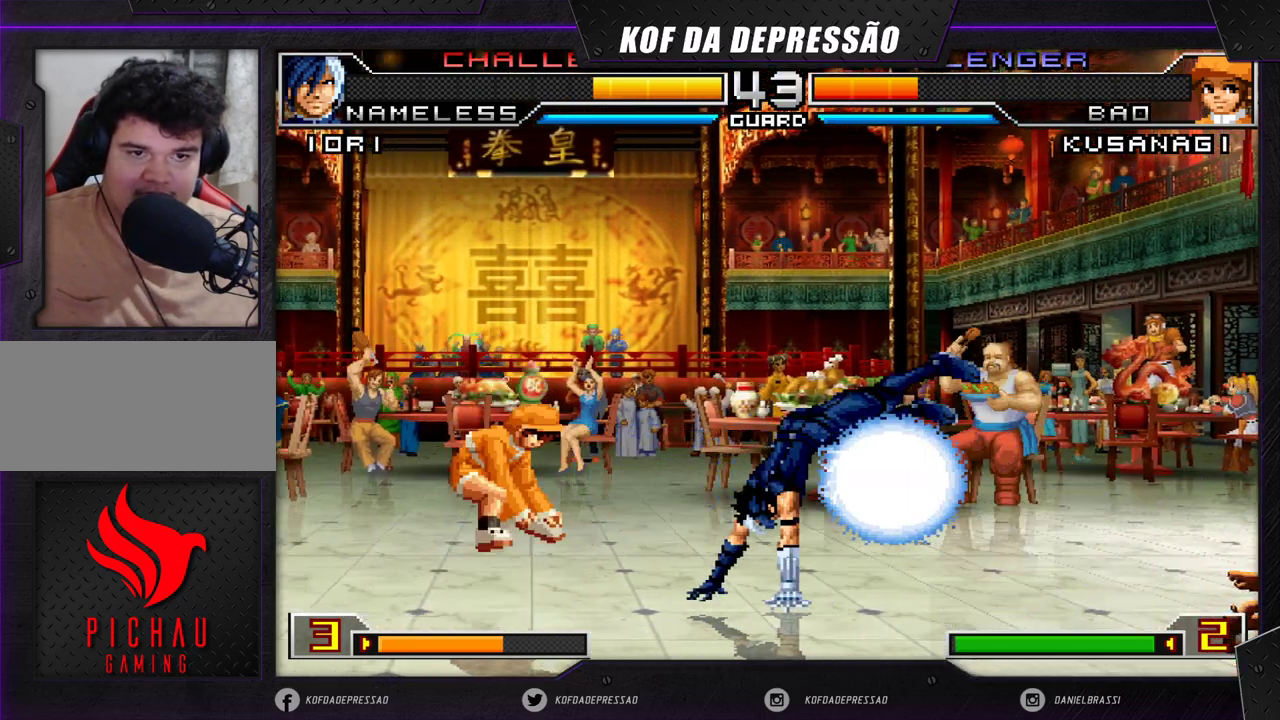
{"buttons": [], "left_stick": "left", "events": [[200, "R1", "down"], [433, "R1", "up"]]}
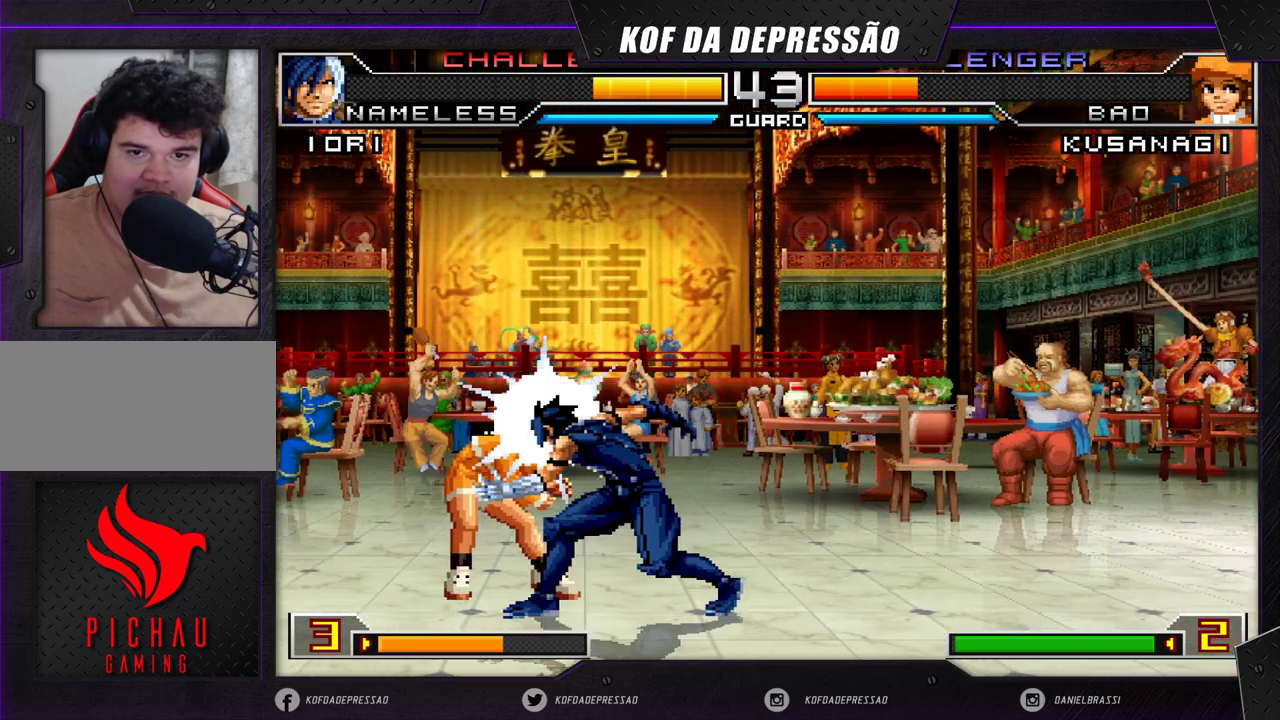
{"buttons": ["CROSS", "R1"], "left_stick": "center", "events": [[267, "R1", "down"], [283, "CROSS", "down"], [367, "CROSS", "up"], [367, "left_stick", "down"], [483, "CROSS", "down"], [500, "left_stick", "center"]]}
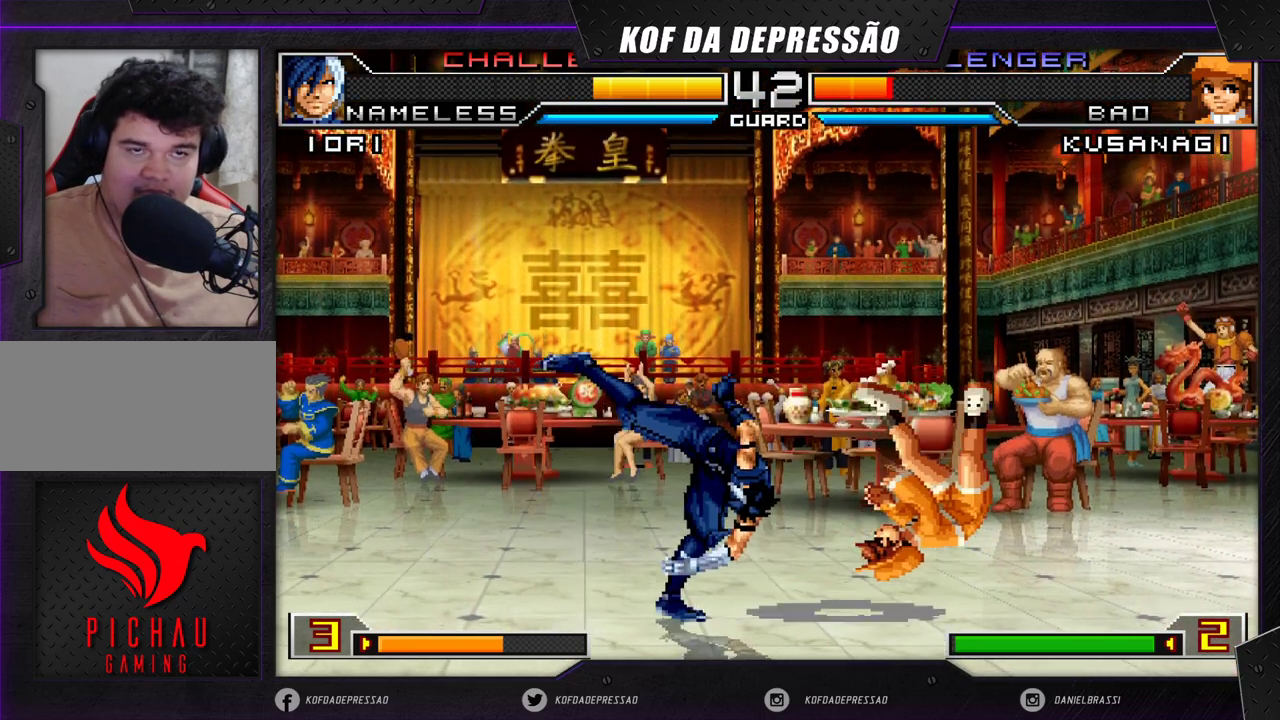
{"buttons": ["CROSS", "R1"], "left_stick": "center", "events": [[50, "left_stick", "left"], [67, "CROSS", "up"], [100, "CROSS", "down"], [117, "left_stick", "down"], [150, "R1", "up"], [200, "CROSS", "up"], [250, "left_stick", "center"], [300, "R1", "down"], [317, "CROSS", "down"], [333, "R1", "up"], [367, "CROSS", "up"], [400, "CROSS", "down"], [400, "R1", "down"]]}
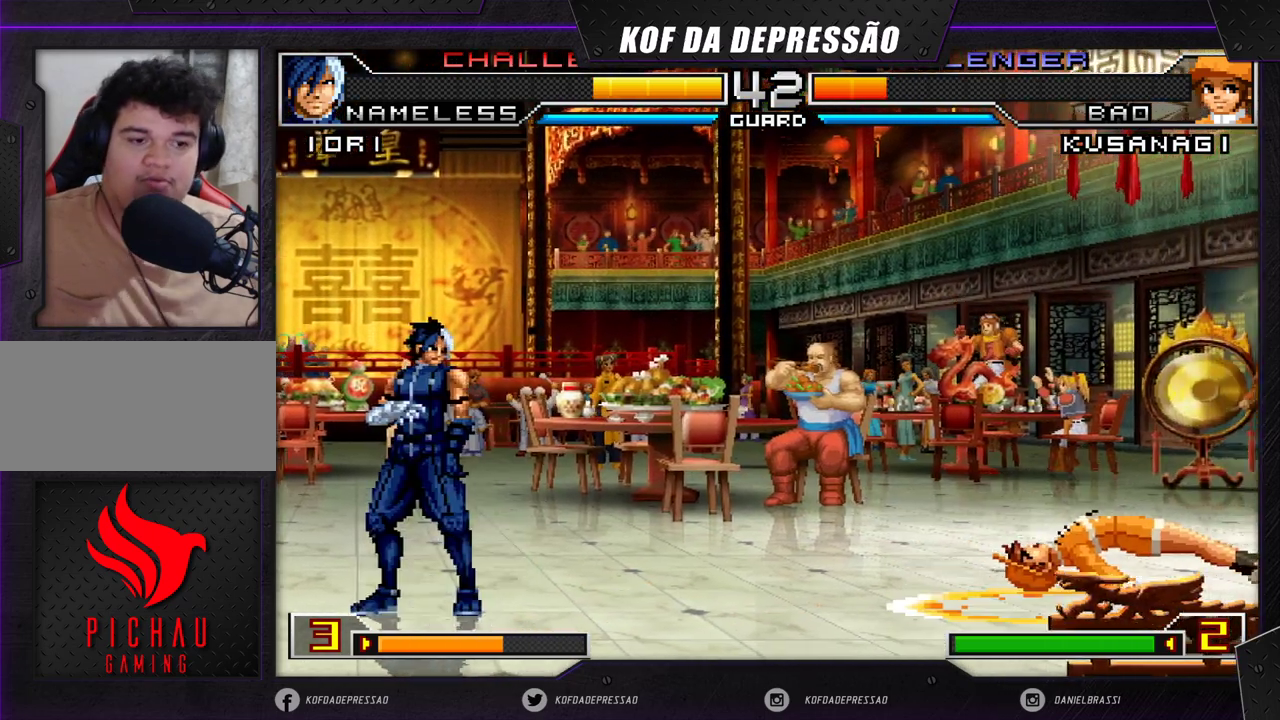
{"buttons": [], "left_stick": "down", "events": [[17, "CROSS", "up"], [17, "R1", "up"], [267, "left_stick", "left"], [333, "left_stick", "down"]]}
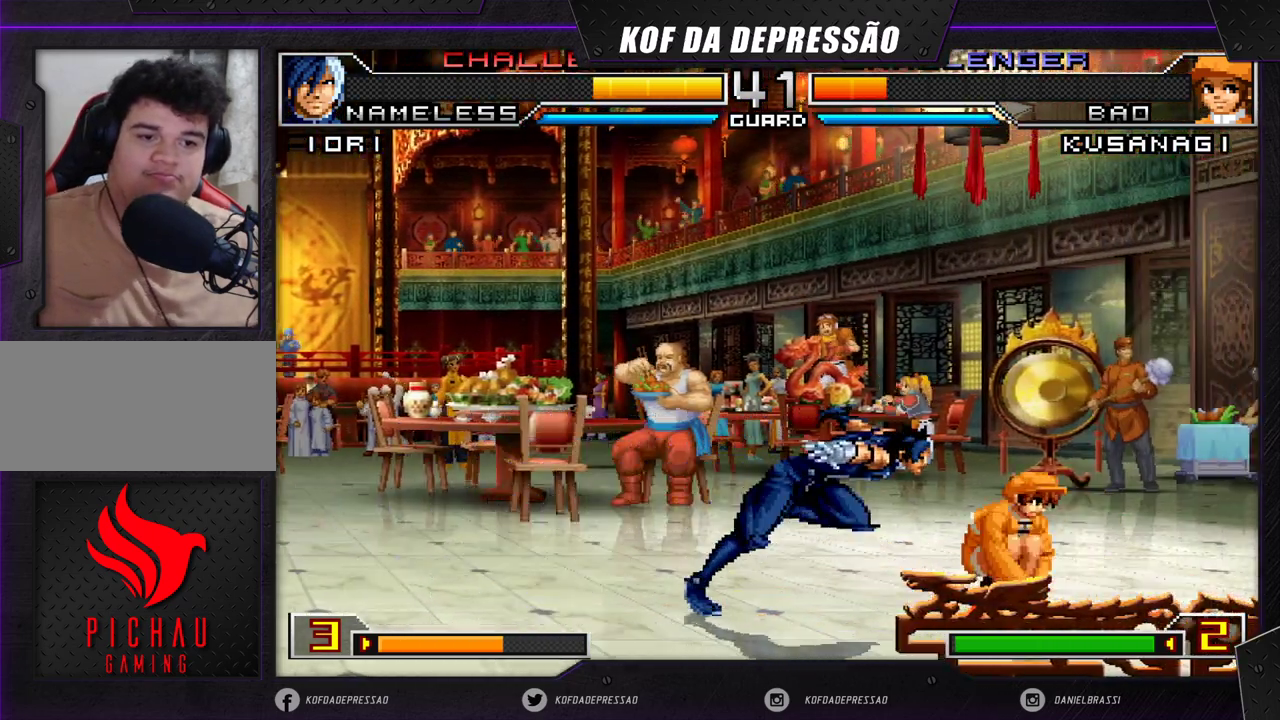
{"buttons": [], "left_stick": "down-right", "events": [[117, "left_stick", "right"], [300, "left_stick", "down-right"]]}
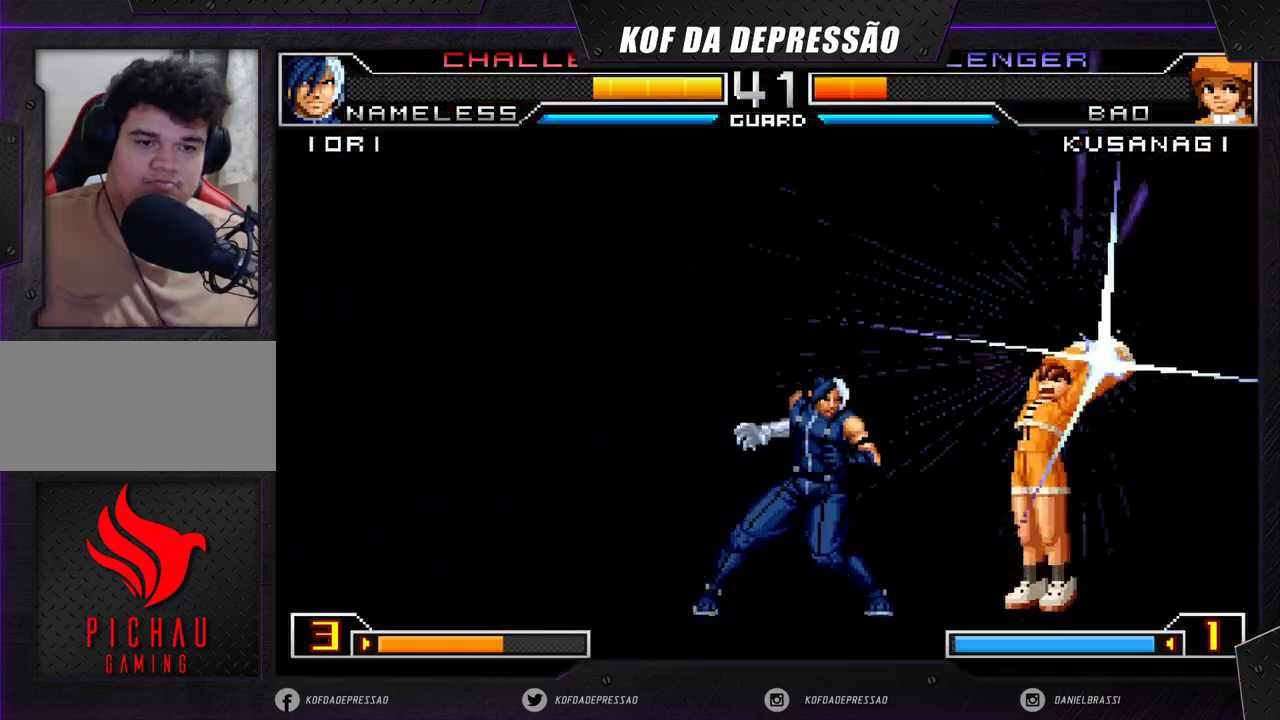
{"buttons": [], "left_stick": "down-right", "events": []}
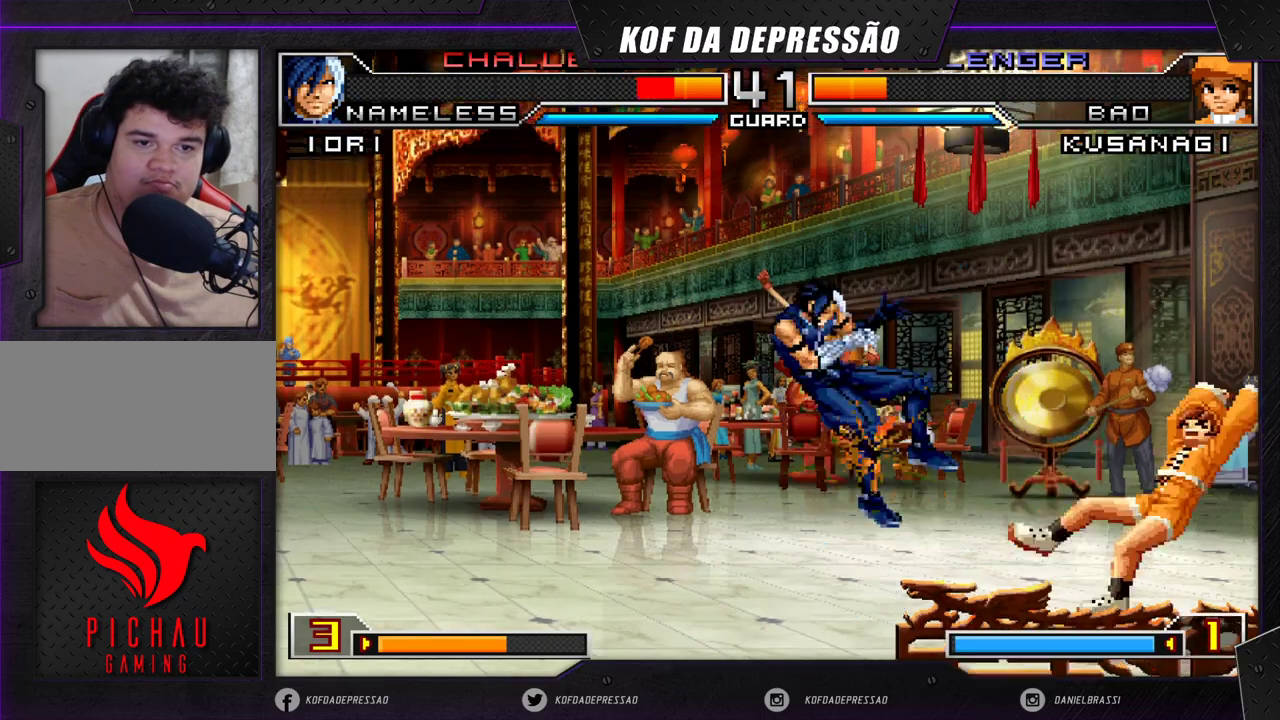
{"buttons": [], "left_stick": "down-right", "events": []}
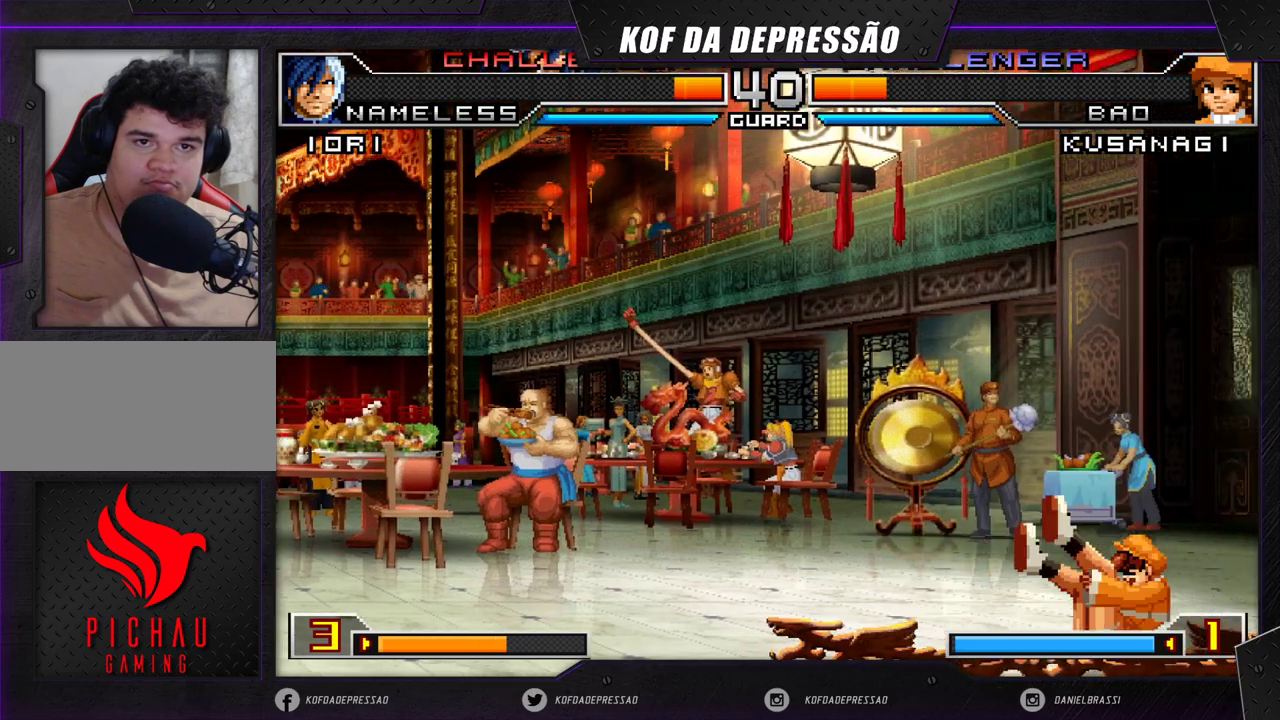
{"buttons": [], "left_stick": "center"}
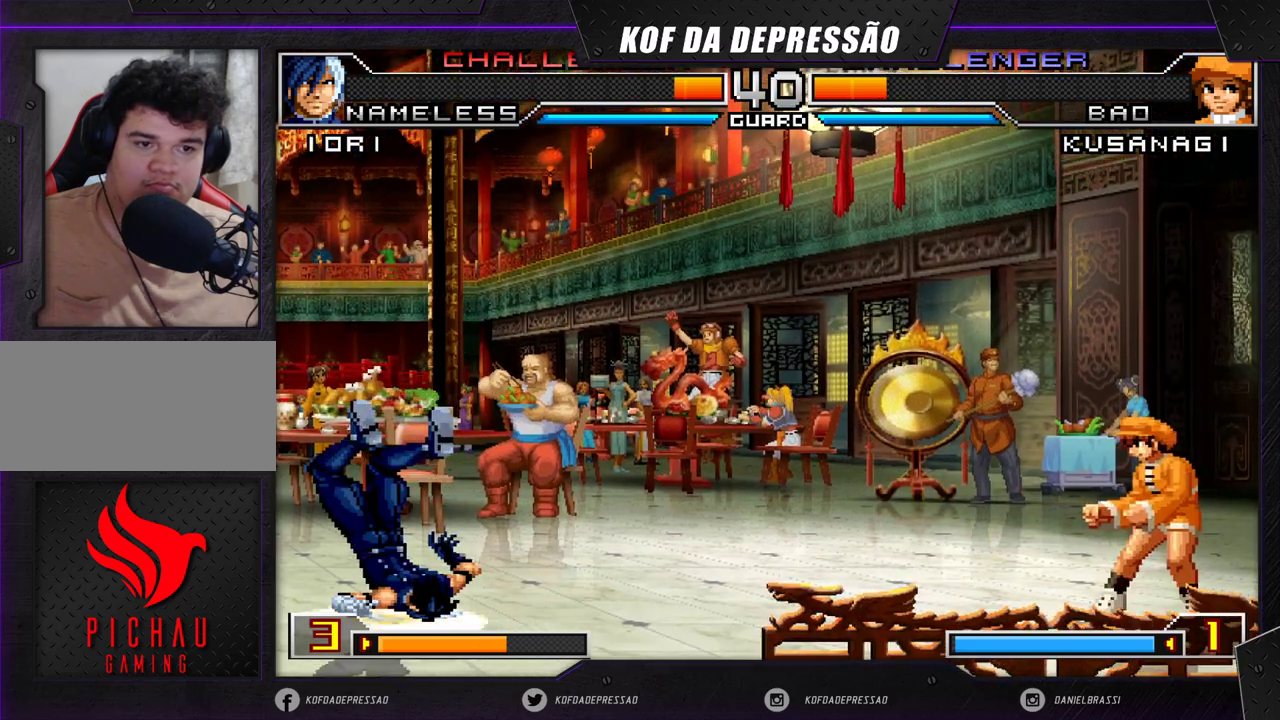
{"buttons": [], "left_stick": "center", "events": []}
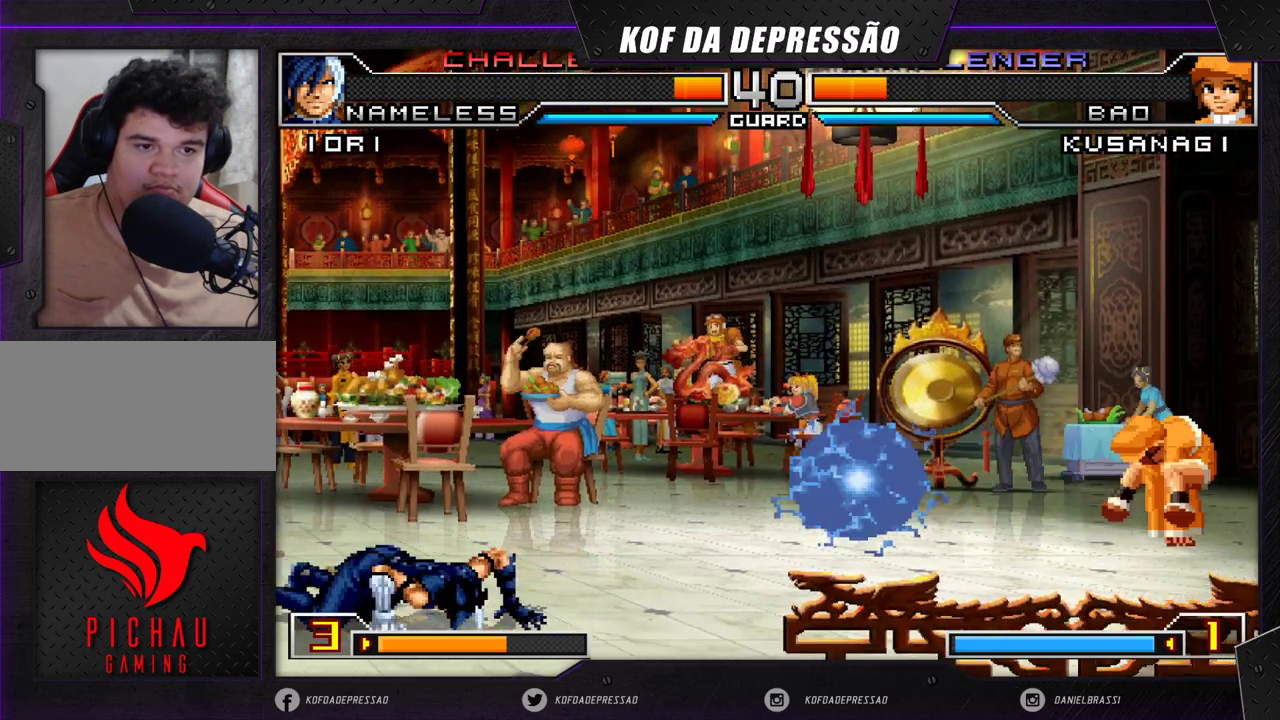
{"buttons": [], "left_stick": "left", "events": [[217, "left_stick", "left"], [283, "left_stick", "center"], [333, "left_stick", "left"]]}
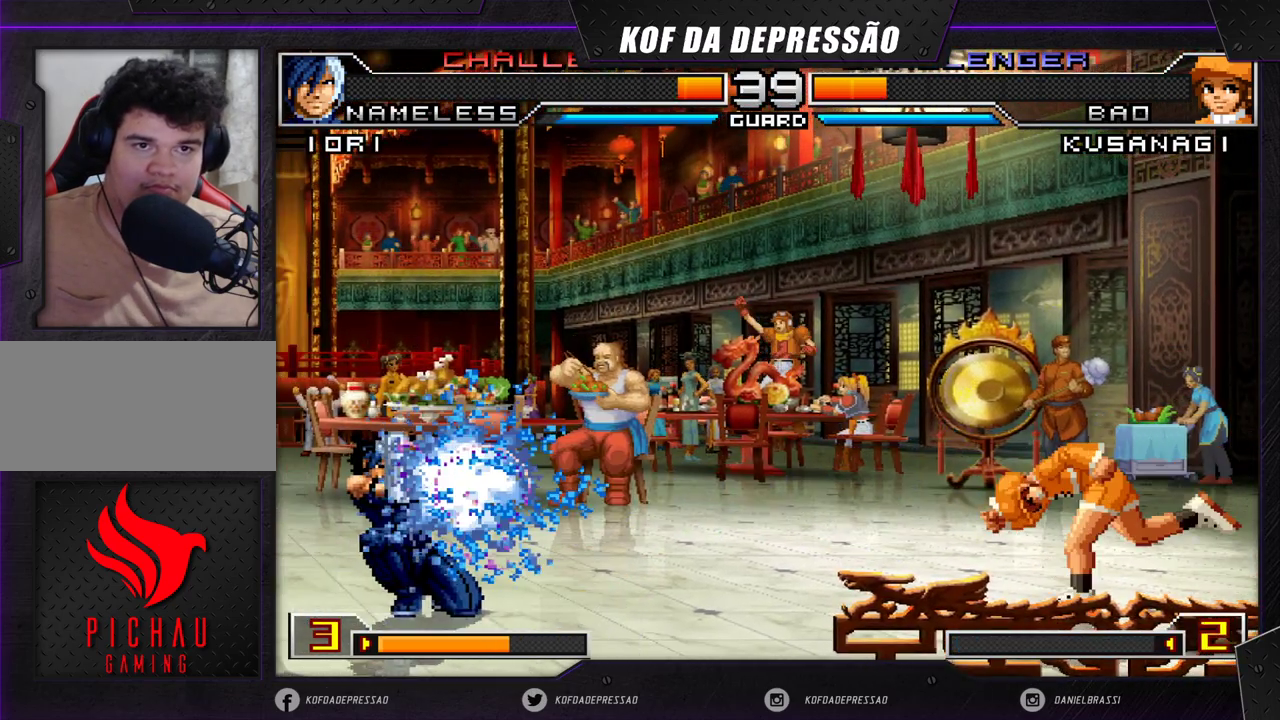
{"buttons": [], "left_stick": "up-left", "events": [[433, "left_stick", "up-left"]]}
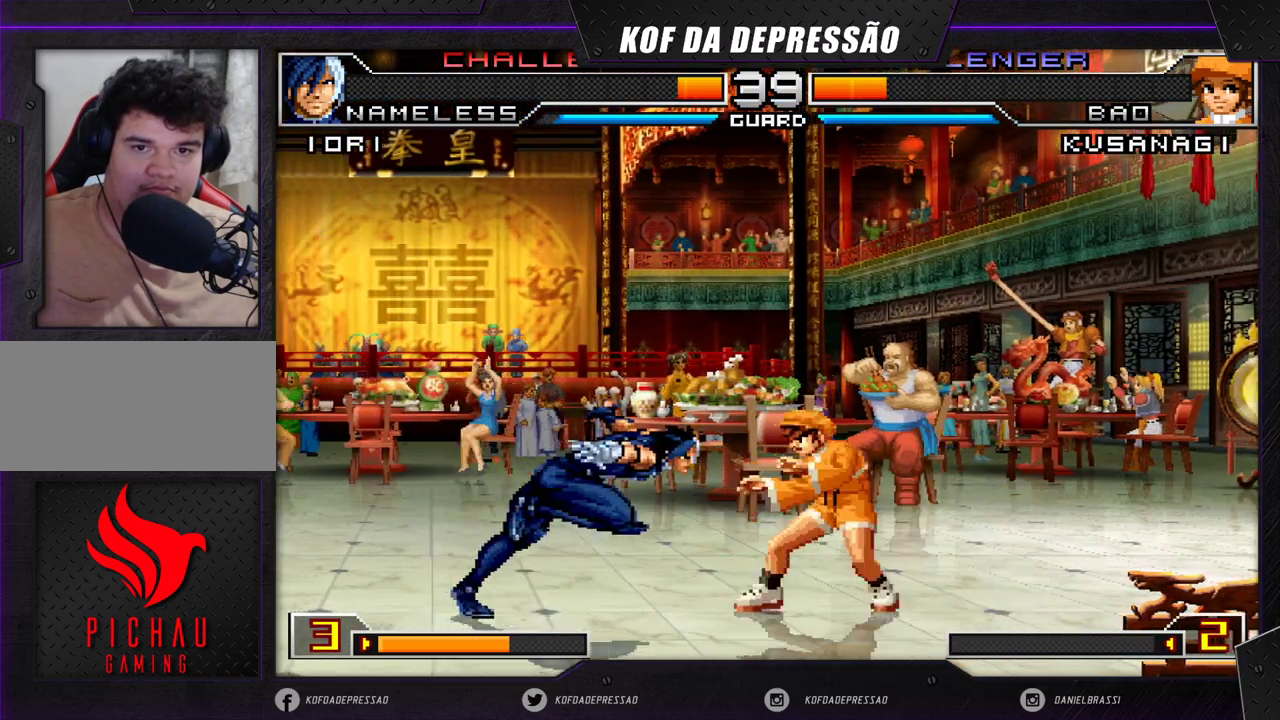
{"buttons": [], "left_stick": "center", "events": [[300, "left_stick", "down"], [467, "left_stick", "center"]]}
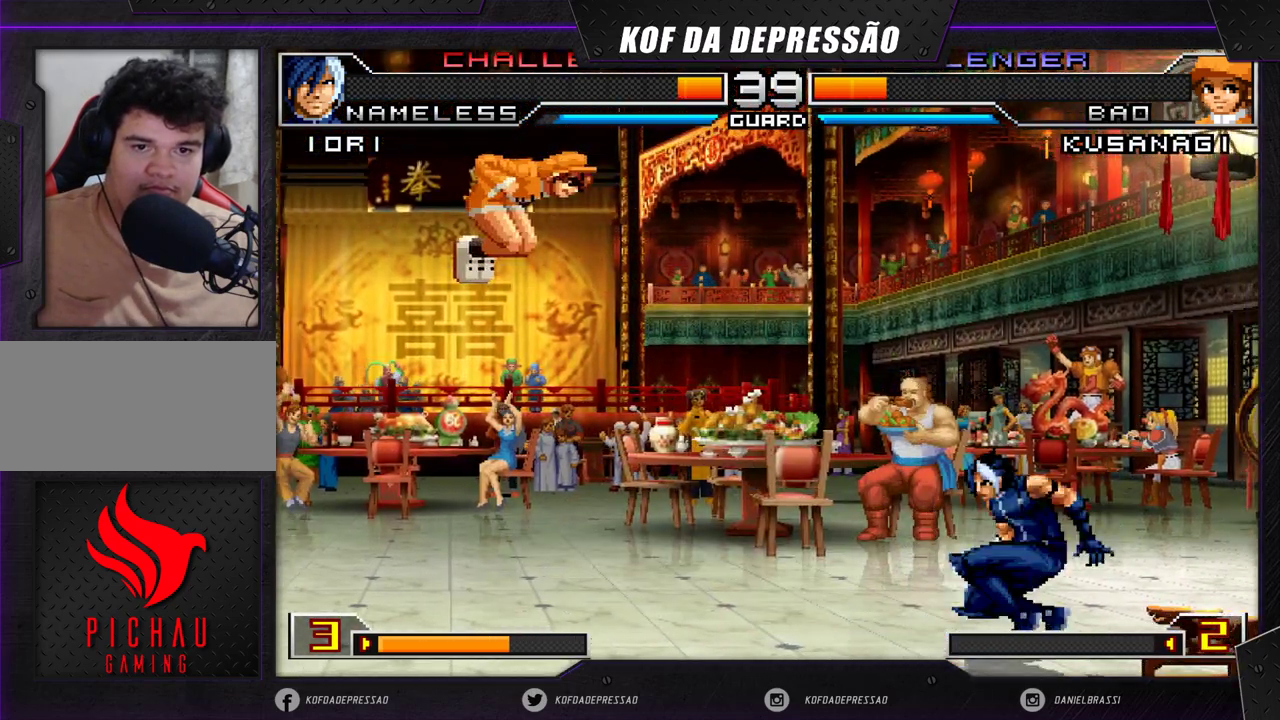
{"buttons": [], "left_stick": "center", "events": []}
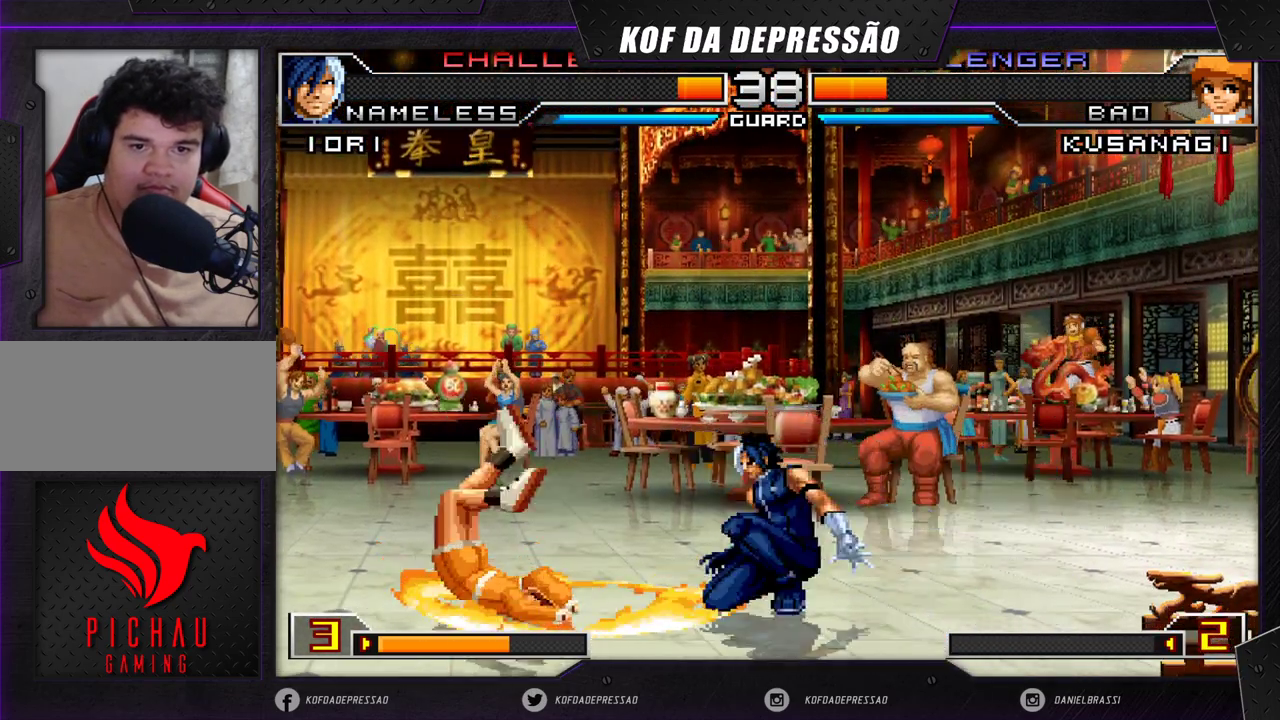
{"buttons": [], "left_stick": "down-left", "events": [[17, "left_stick", "left"], [67, "left_stick", "down-left"]]}
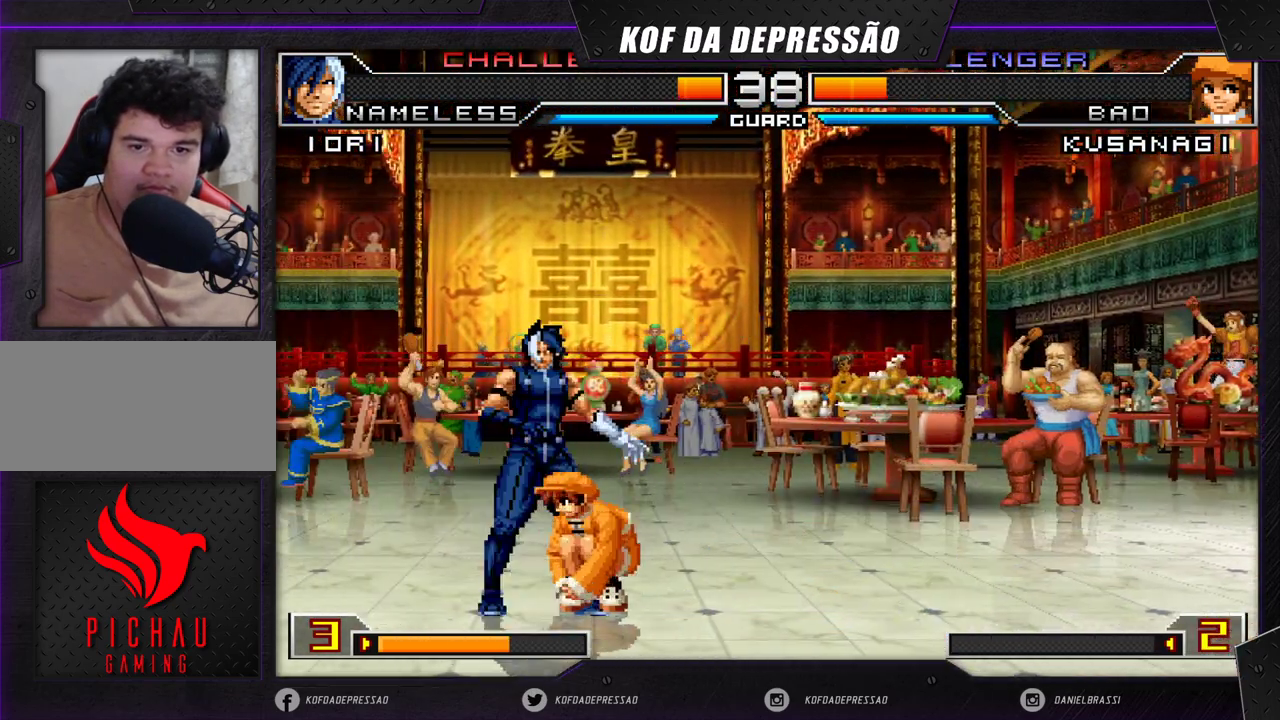
{"buttons": [], "left_stick": "down", "events": [[17, "R1", "down"], [83, "left_stick", "left"], [467, "R1", "up"], [500, "left_stick", "down"]]}
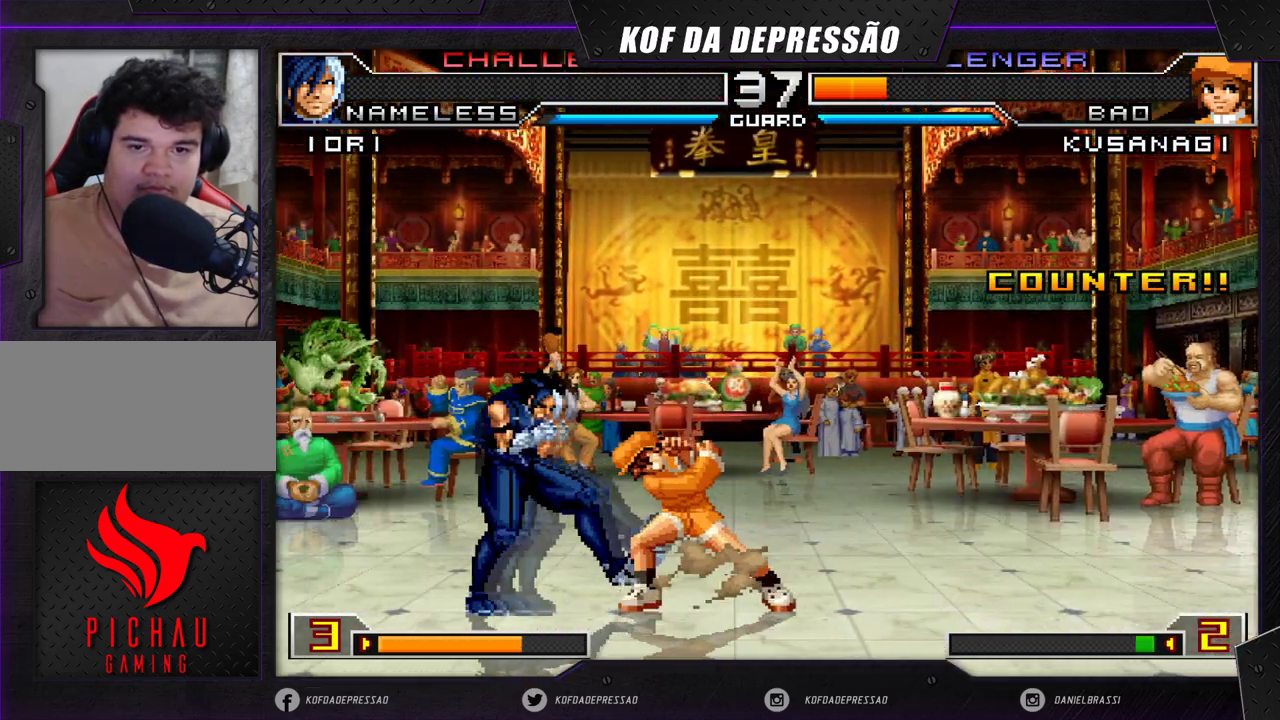
{"buttons": [], "left_stick": "down-right", "events": [[67, "left_stick", "down-right"]]}
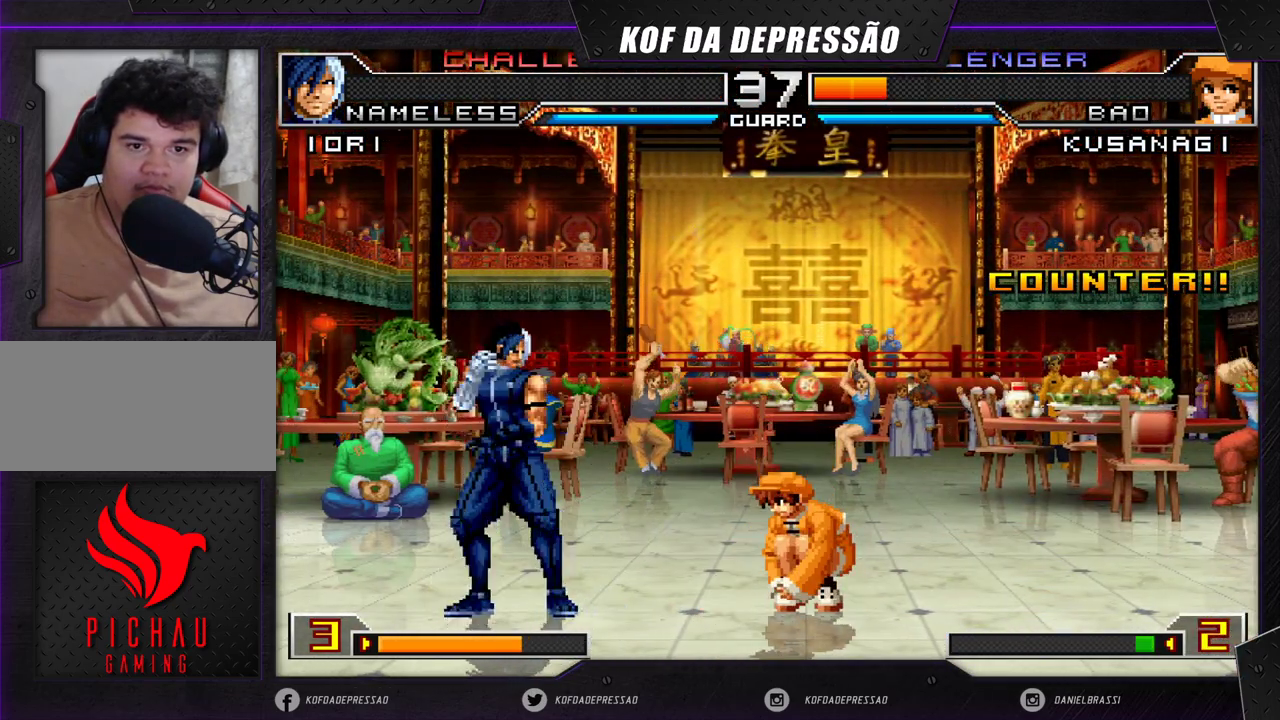
{"buttons": [], "left_stick": "center", "events": [[367, "left_stick", "center"]]}